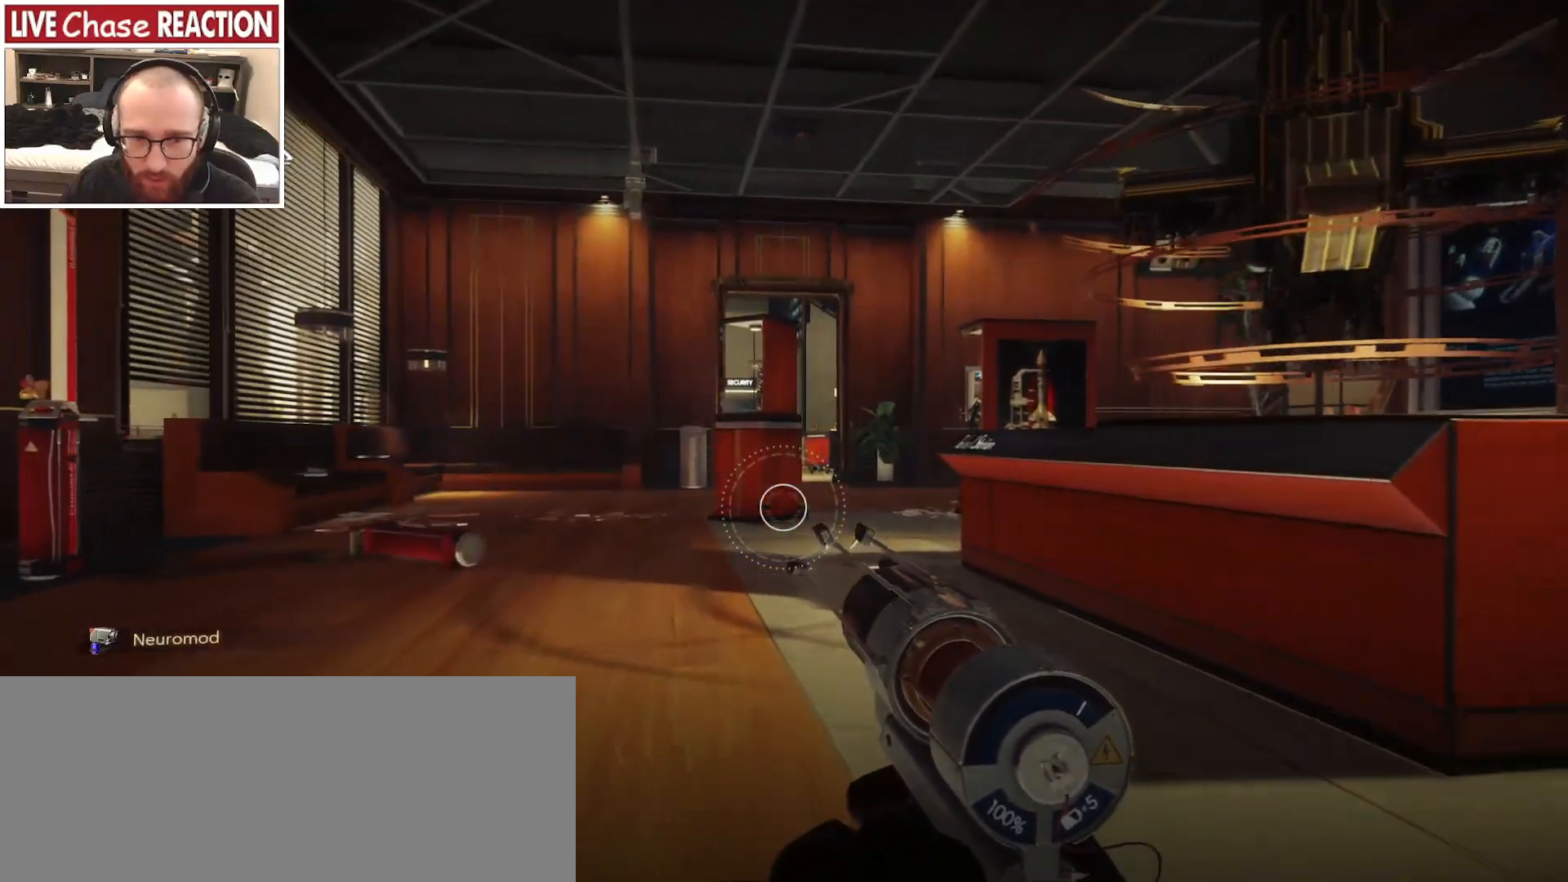
Gameplay with keyboard and mouse; each line is a JSON object with the keys and mouse buttons held at the frame after it. "events" lists presses ("down") and releases ("up") of ".", "/", "0", "1", "2", "3", "4", "5", "6", "7", "8", "9", "a", "alt_l", "alt_r", "b", "backslash", "backspace", "c", "caps_lock", "comma", "ctrl_l", "ctrl_r", "d", "e", "equals", "escape", "f", "f1", "f10", "f11", "f12", "f2", "f3", "f4", "f5", "f6", "f7", "f8", "f9", "g", "h", "i", "j", "k", "l", "lbracket", "m", "minus", "n", "o", "p", "q", "quote", "r", "rbracket", "return", "s", "semicolon", "shift_l", "shift_r", "space", "super", "t", "tab", "tilde", "u", "v", "w", "x", "y", "z", "mouse_left", "mouse_wheel", "mouse_right", "mouse_mb4" and "mouse_mb5" between this image and that frame as [ms after this image, input, new state], when the widget could be followed in between. "mouse_left", "mouse_wheel", "mouse_right", "mouse_mb4", "mouse_mb5" = the "left", "wheel", "right", "mb4", "mb5" buttons of the "mouse" list. No other keys are recorded. "wheel" means that the mouse wheel is clicked or scrolled. Mouse movement is not recorded.
{"keys": ["w"], "mouse": [], "events": []}
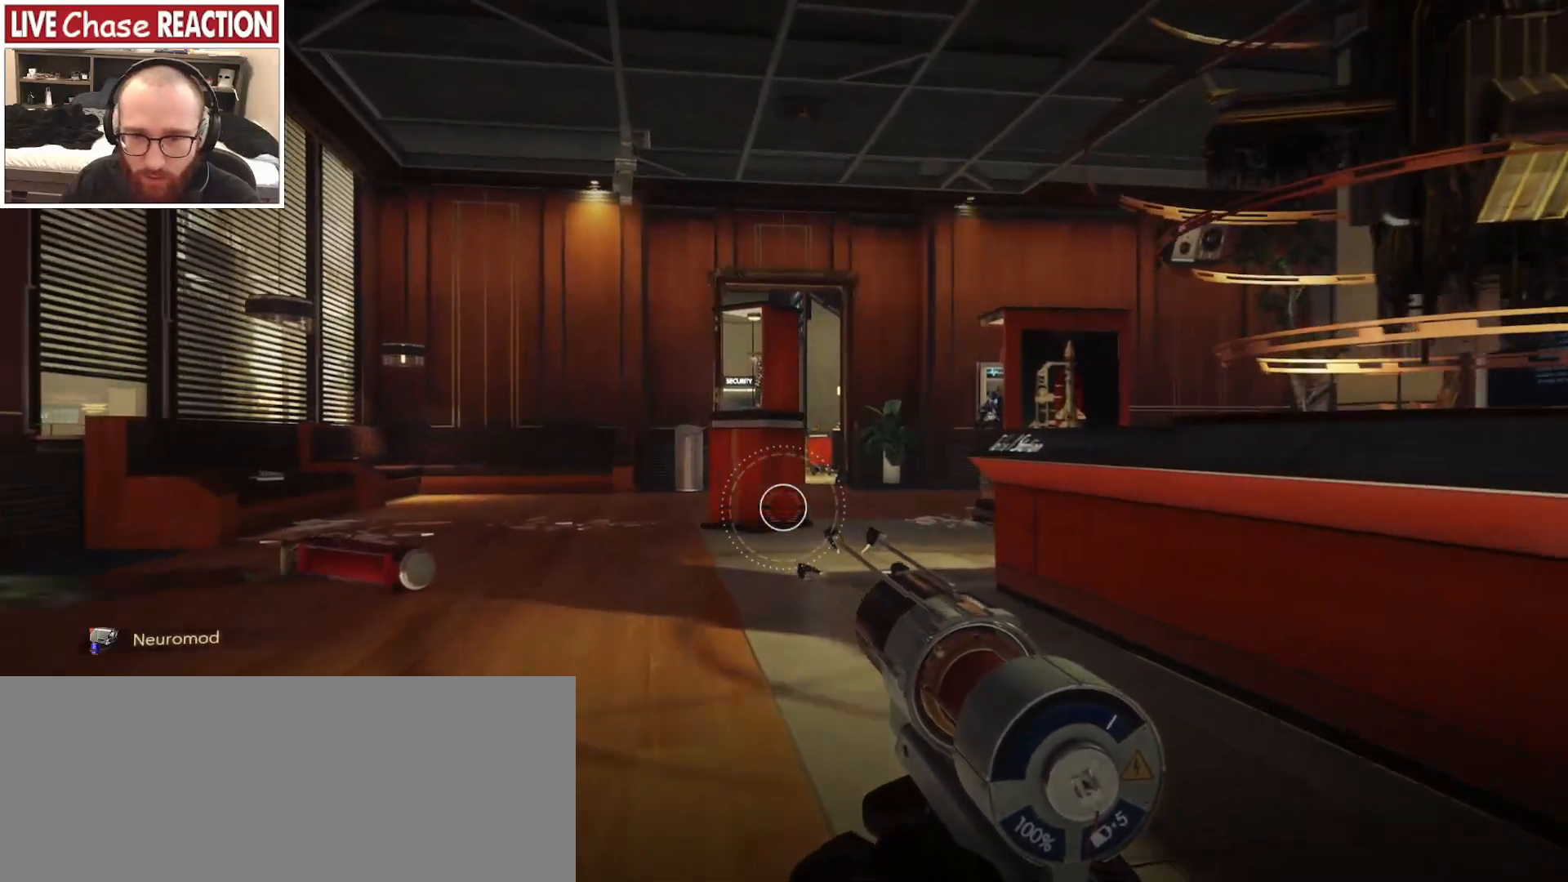
{"keys": ["d", "w"], "mouse": [], "events": [[433, "d", "down"]]}
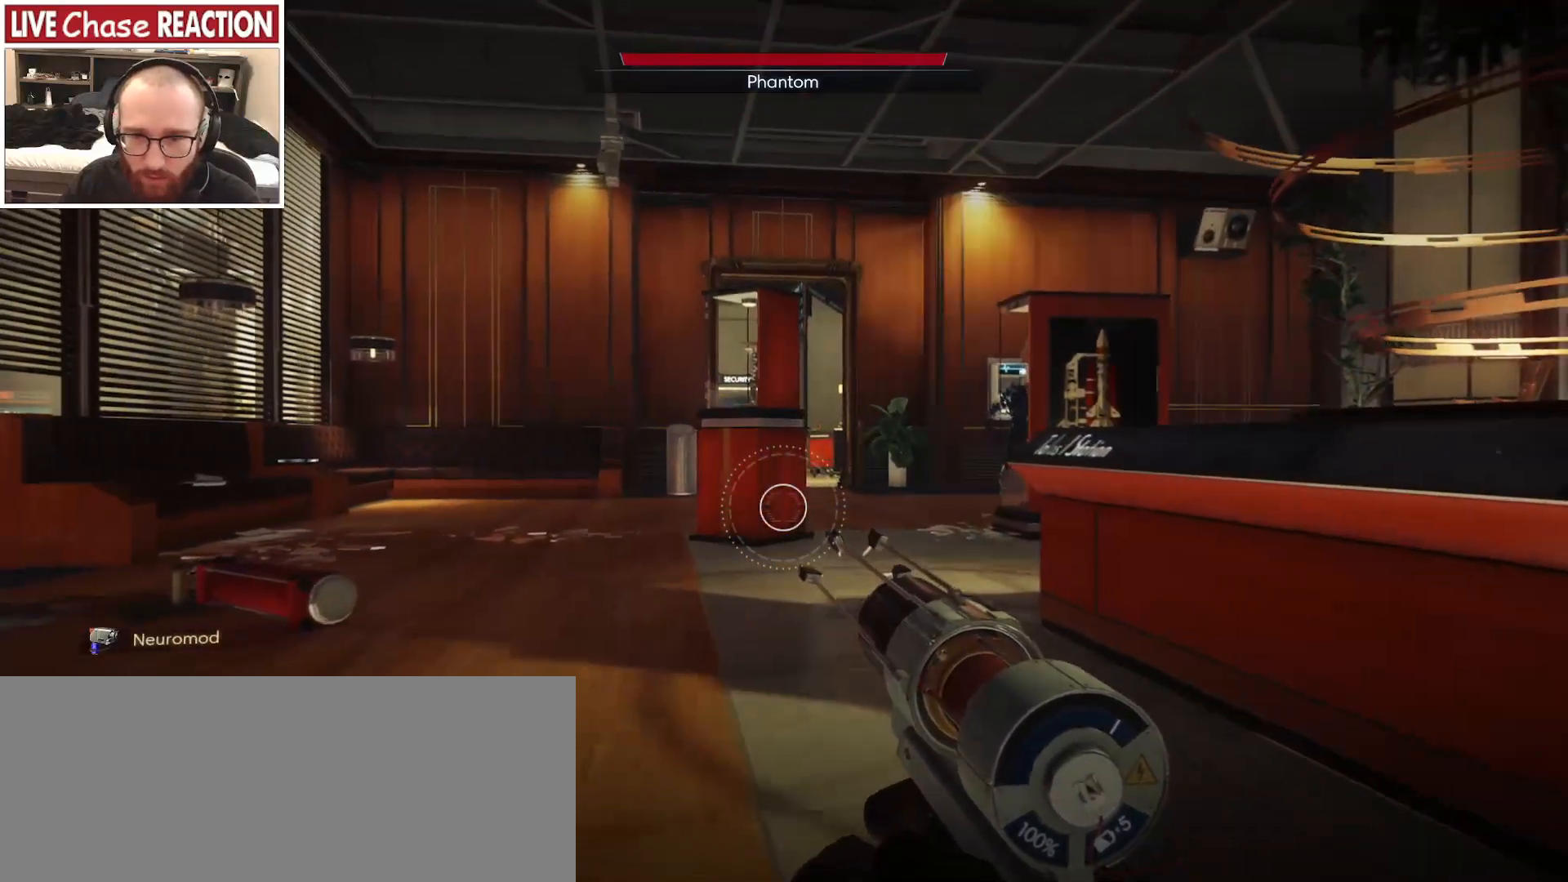
{"keys": ["w"], "mouse": [], "events": [[283, "d", "up"]]}
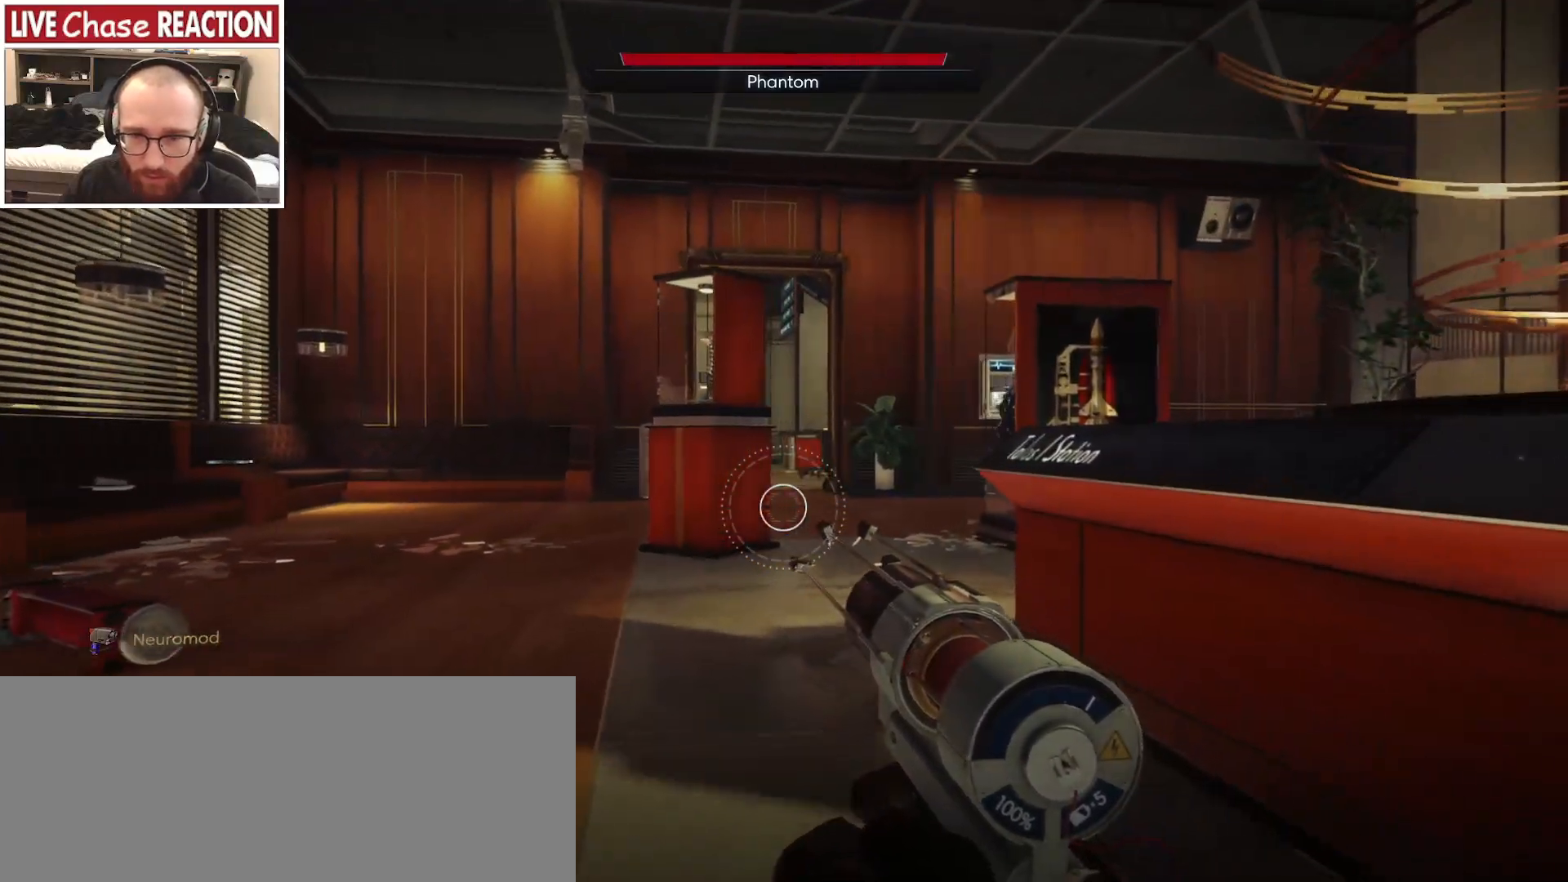
{"keys": ["w"], "mouse": [], "events": []}
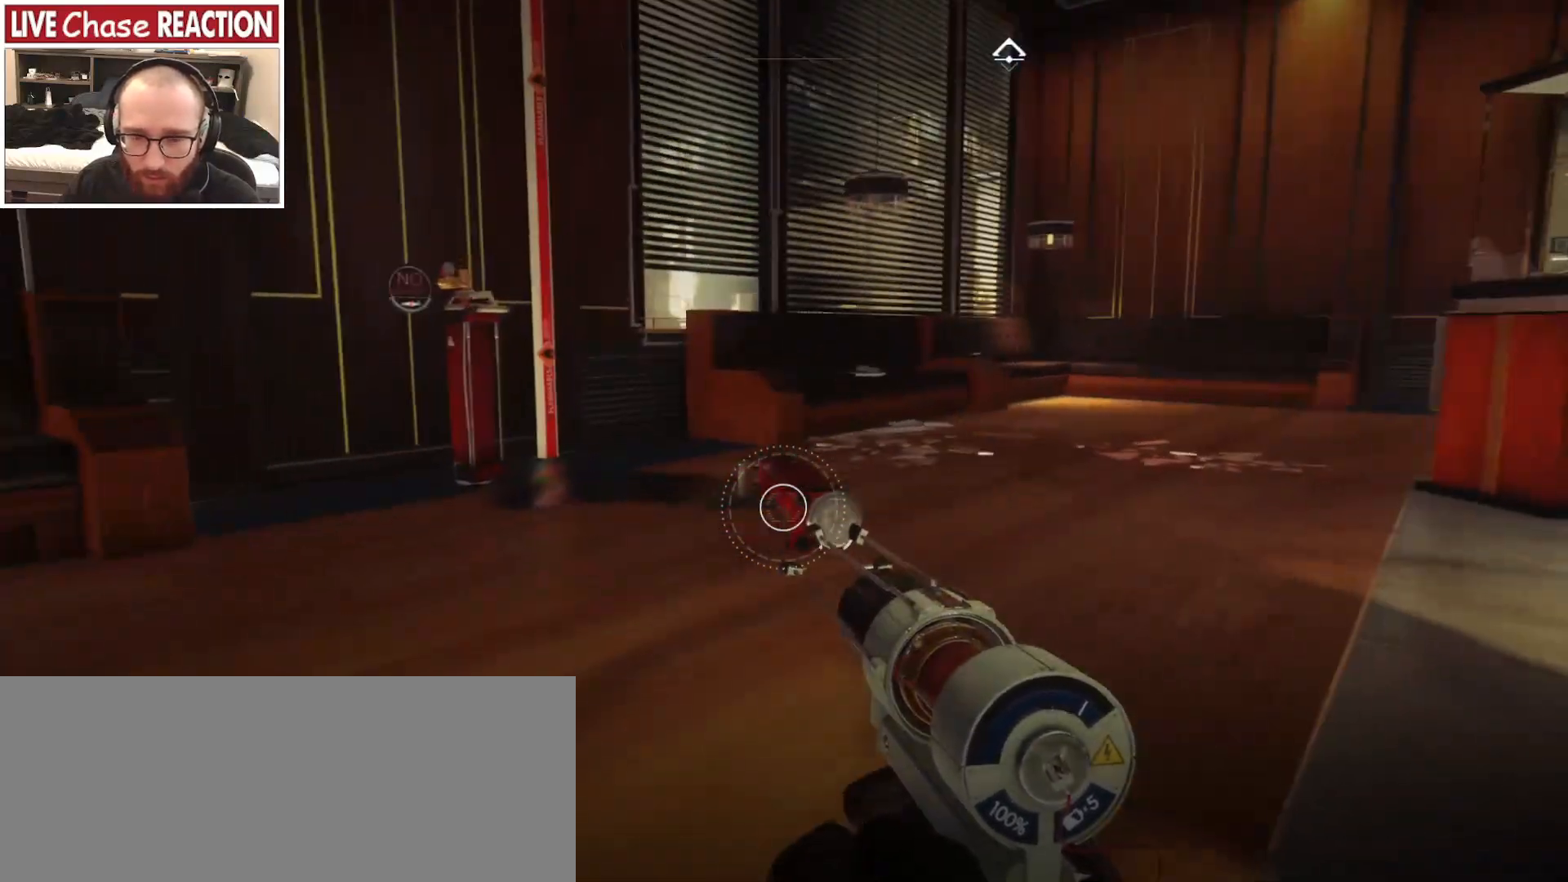
{"keys": ["w"], "mouse": [], "events": []}
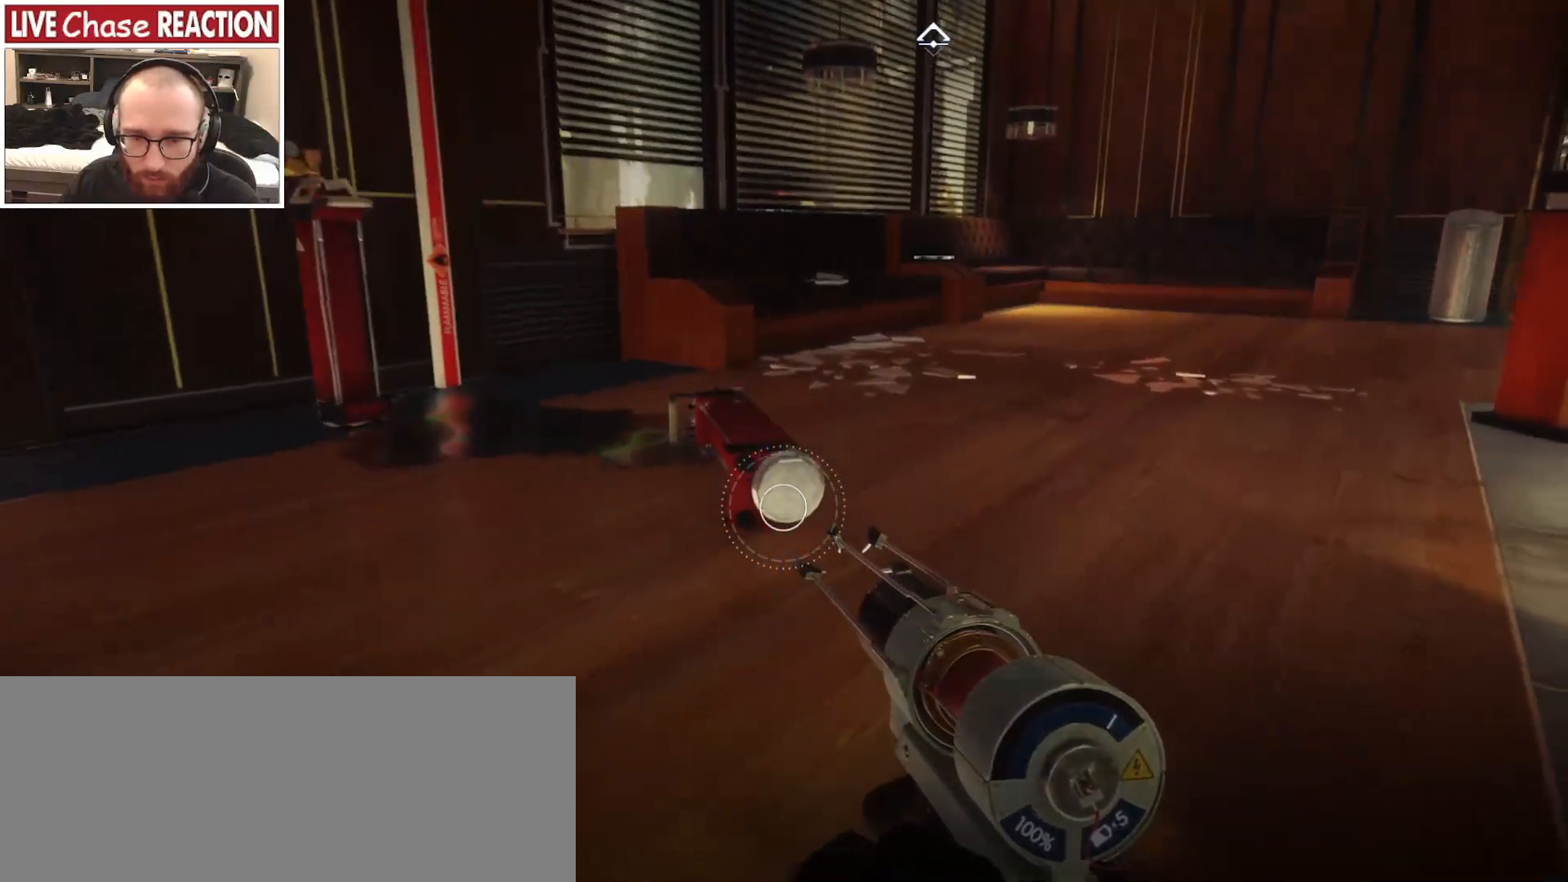
{"keys": ["f", "w"], "mouse": [], "events": [[467, "f", "down"]]}
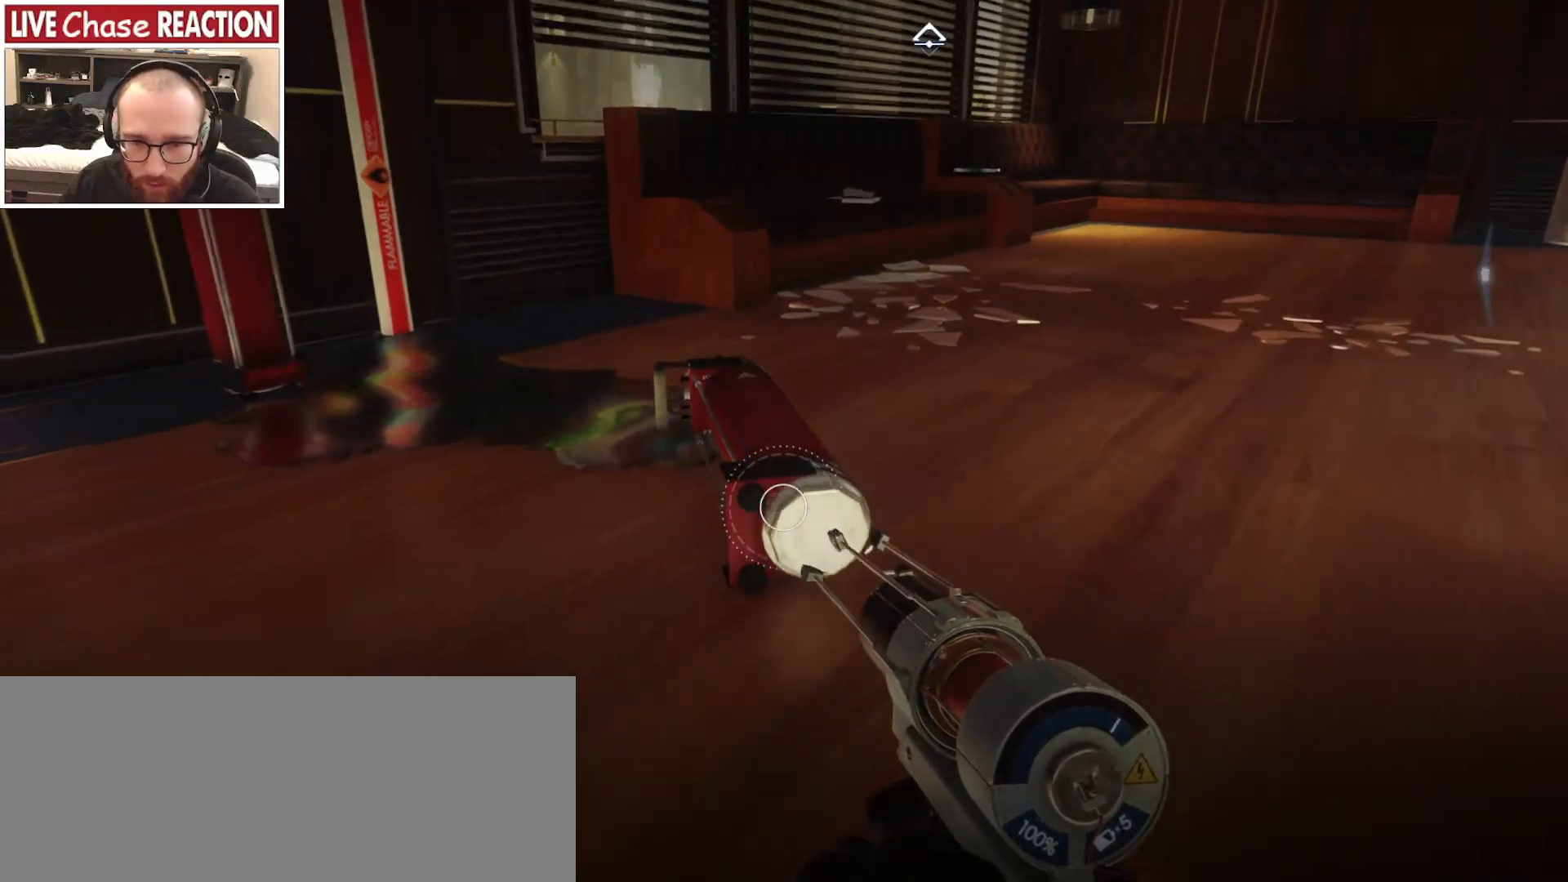
{"keys": ["a", "w"], "mouse": [], "events": [[50, "f", "up"], [117, "a", "down"], [350, "f", "down"], [433, "f", "up"]]}
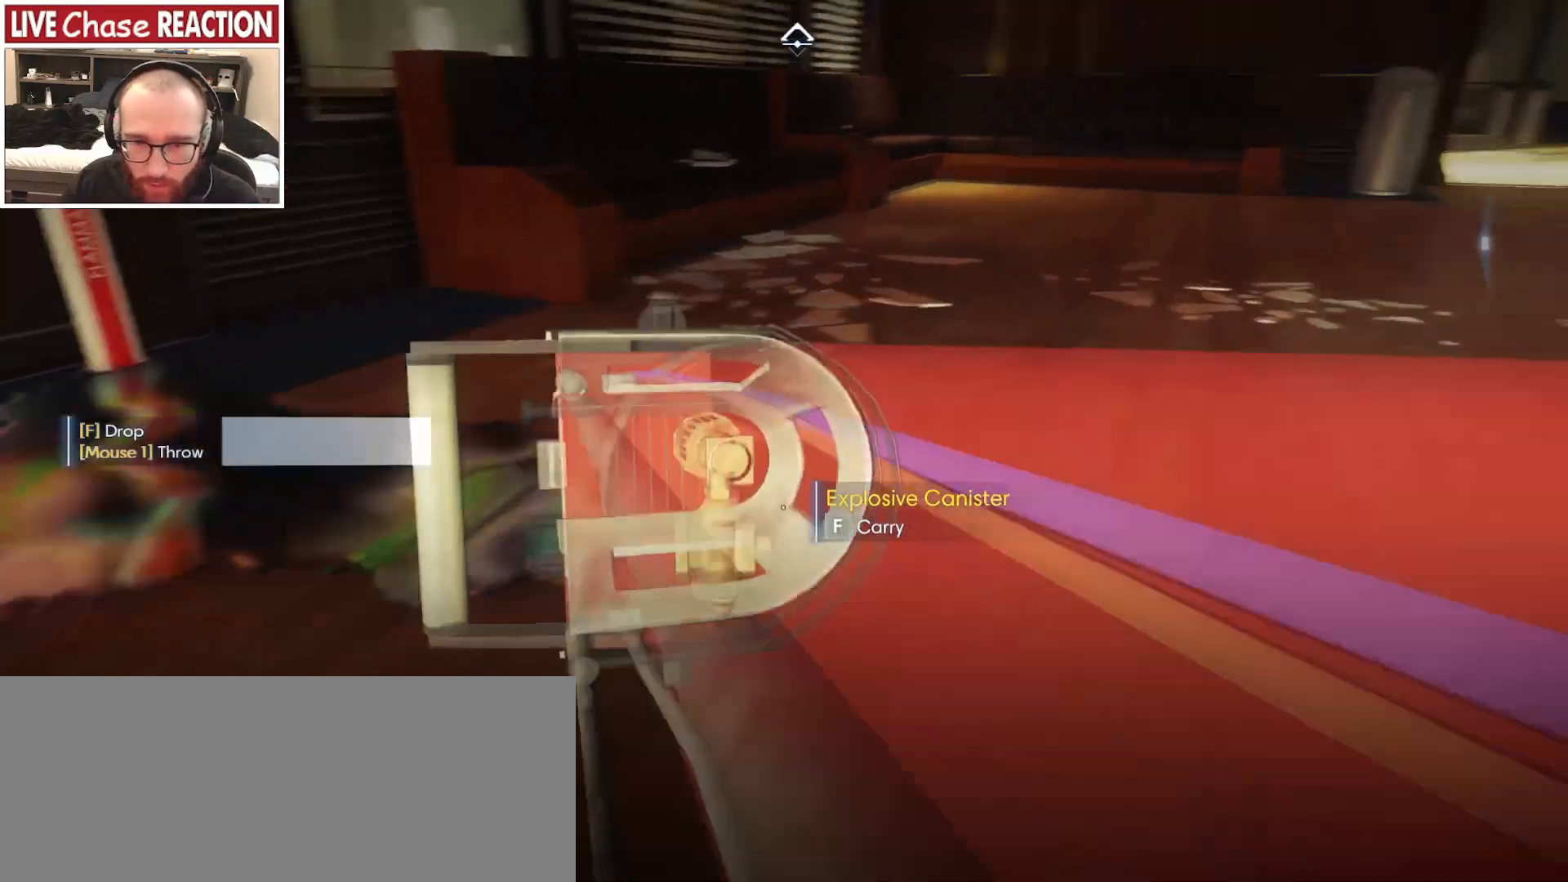
{"keys": ["a", "w"], "mouse": [], "events": []}
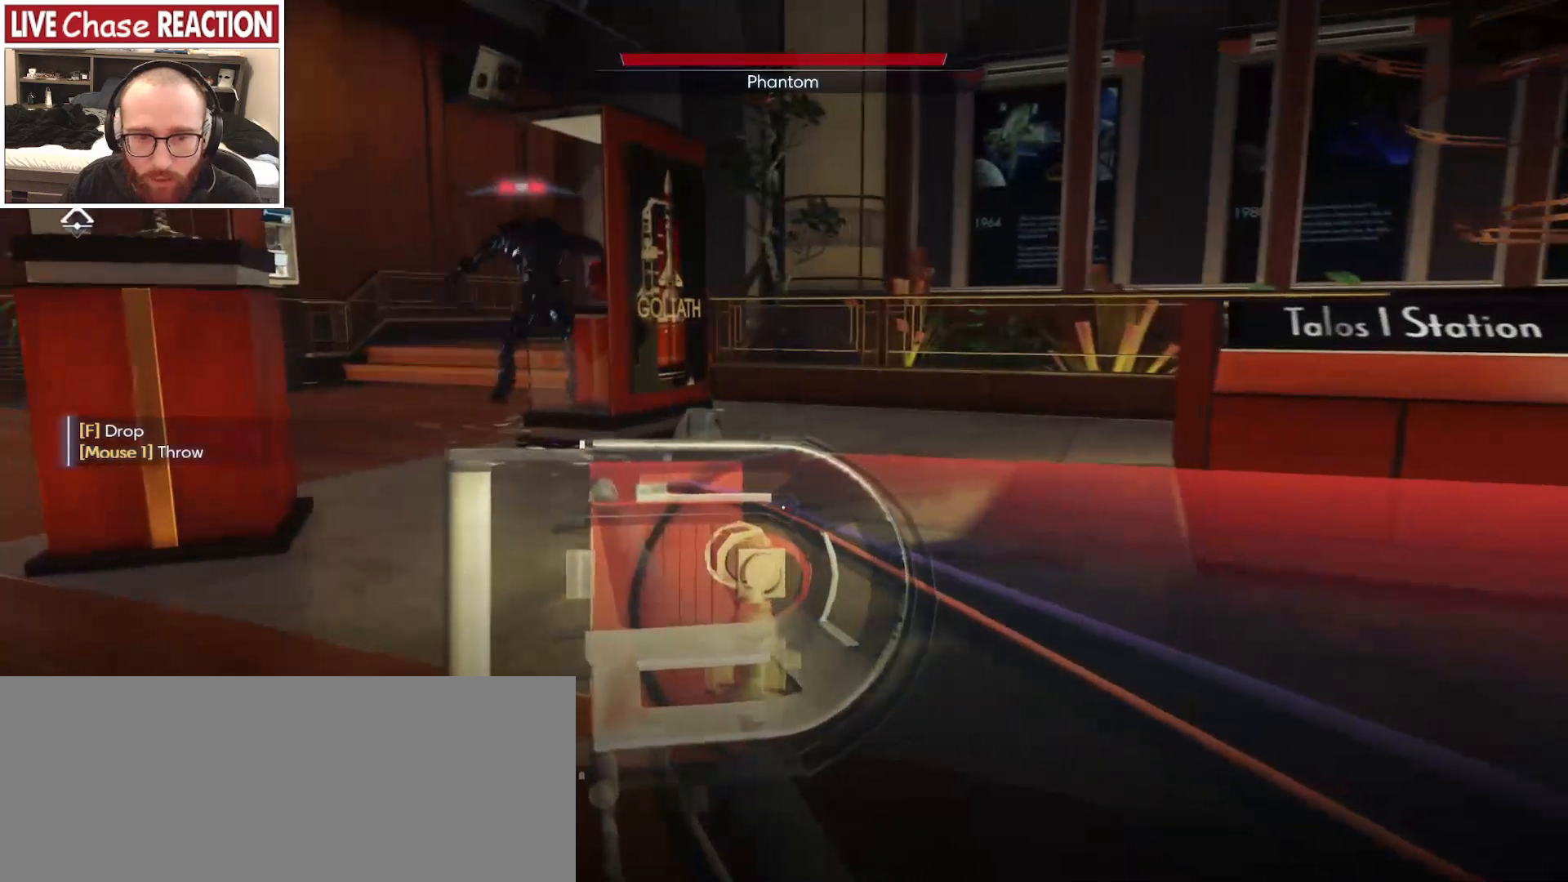
{"keys": ["d", "w"], "mouse": [], "events": [[50, "a", "up"], [200, "a", "down"], [317, "a", "up"], [417, "d", "down"]]}
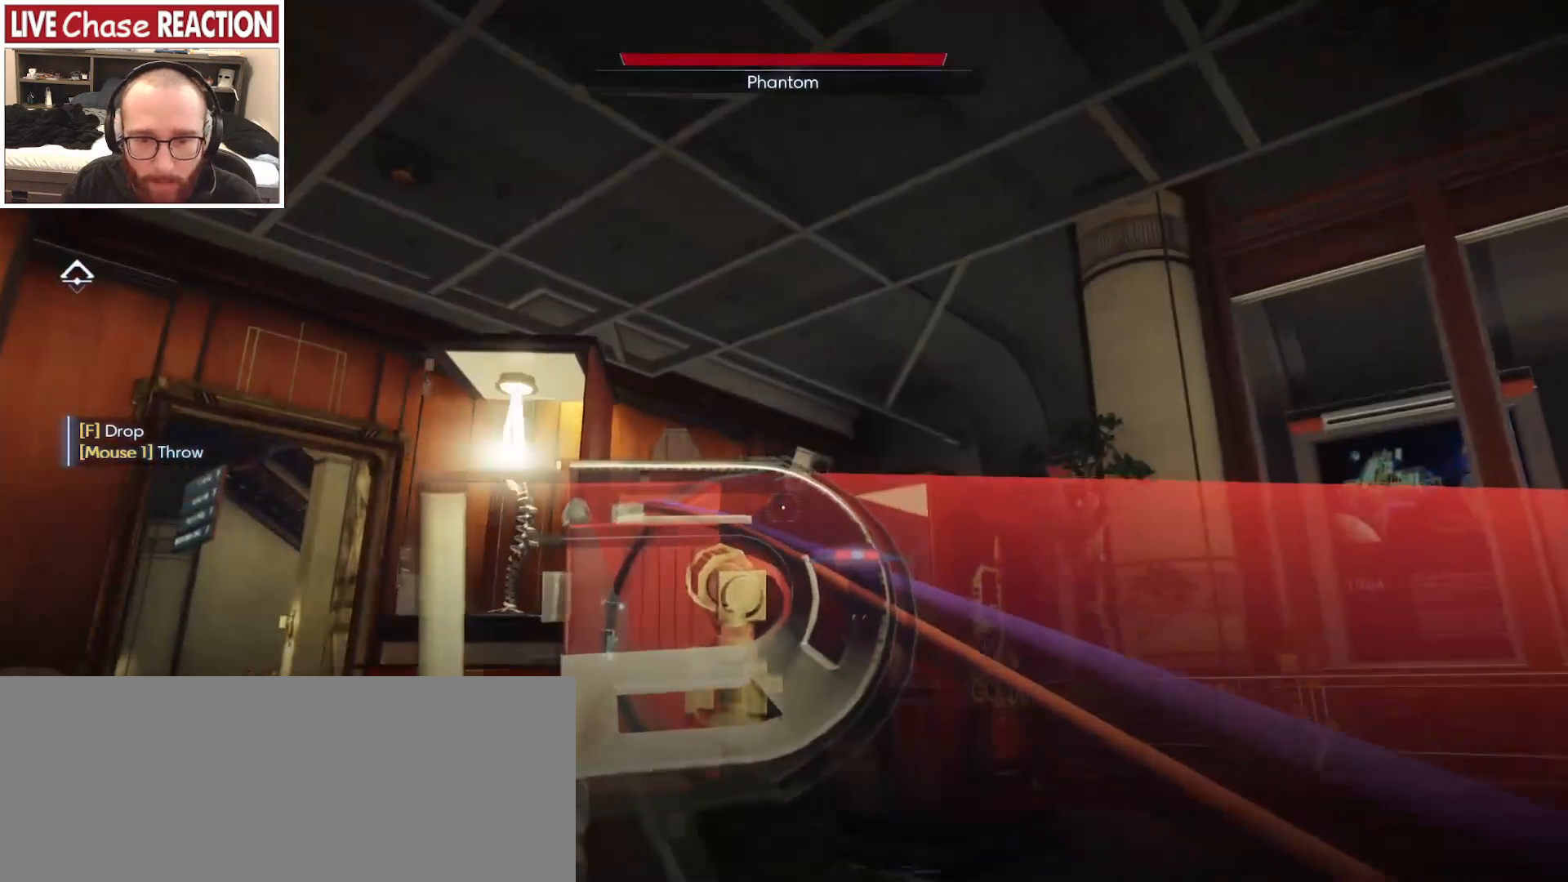
{"keys": ["d", "s"], "mouse": [], "events": [[17, "d", "up"], [167, "mouse_left", "down"], [200, "d", "down"], [250, "w", "up"], [300, "mouse_left", "up"], [383, "s", "down"]]}
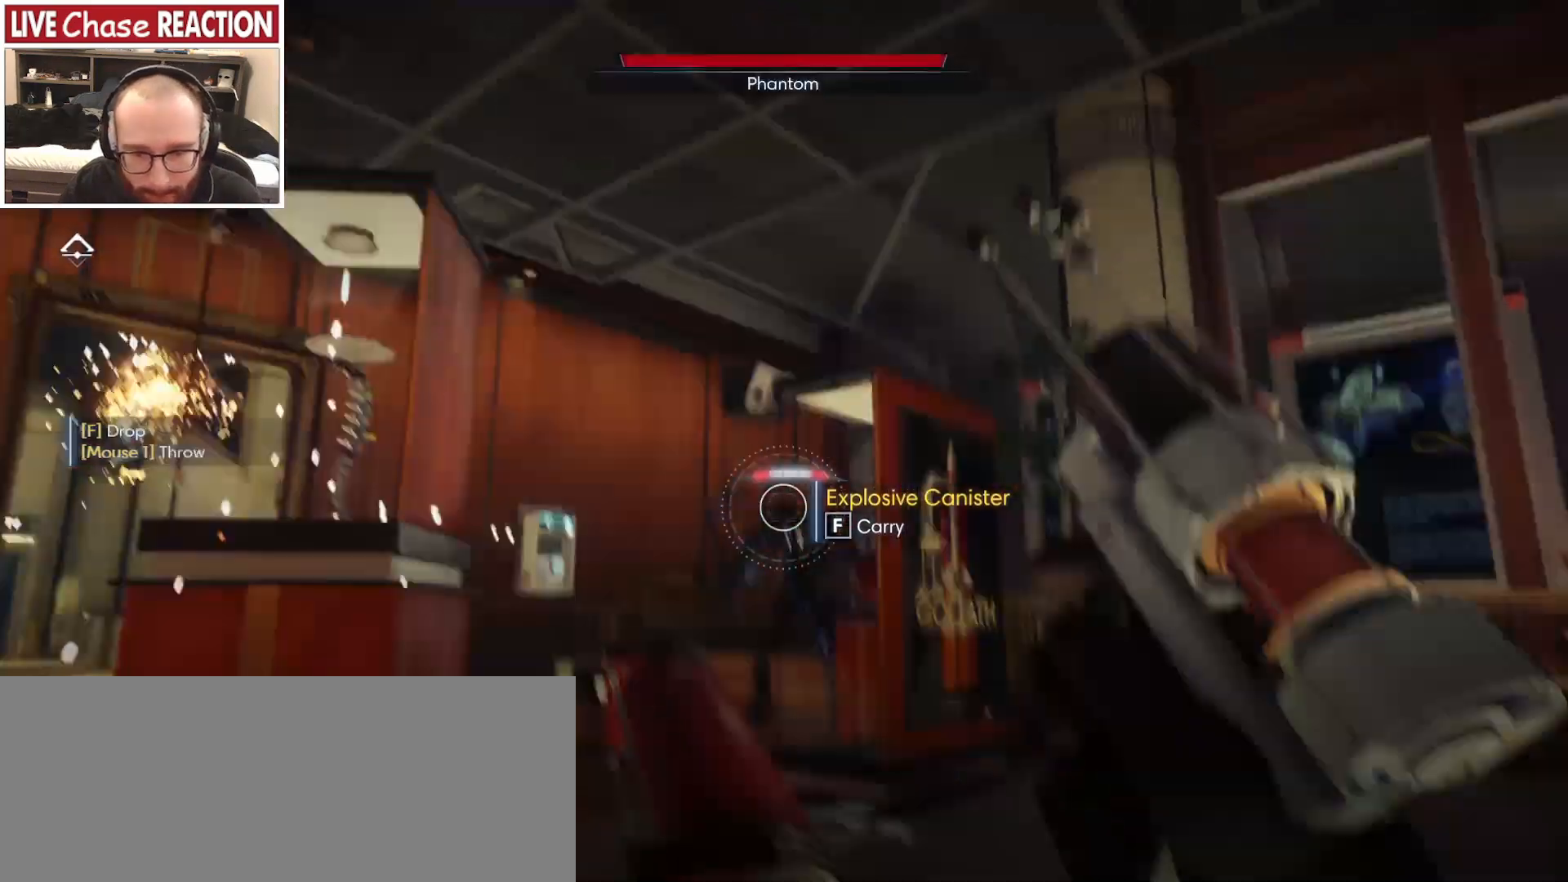
{"keys": ["d", "s"], "mouse": ["left"], "events": [[500, "mouse_left", "down"]]}
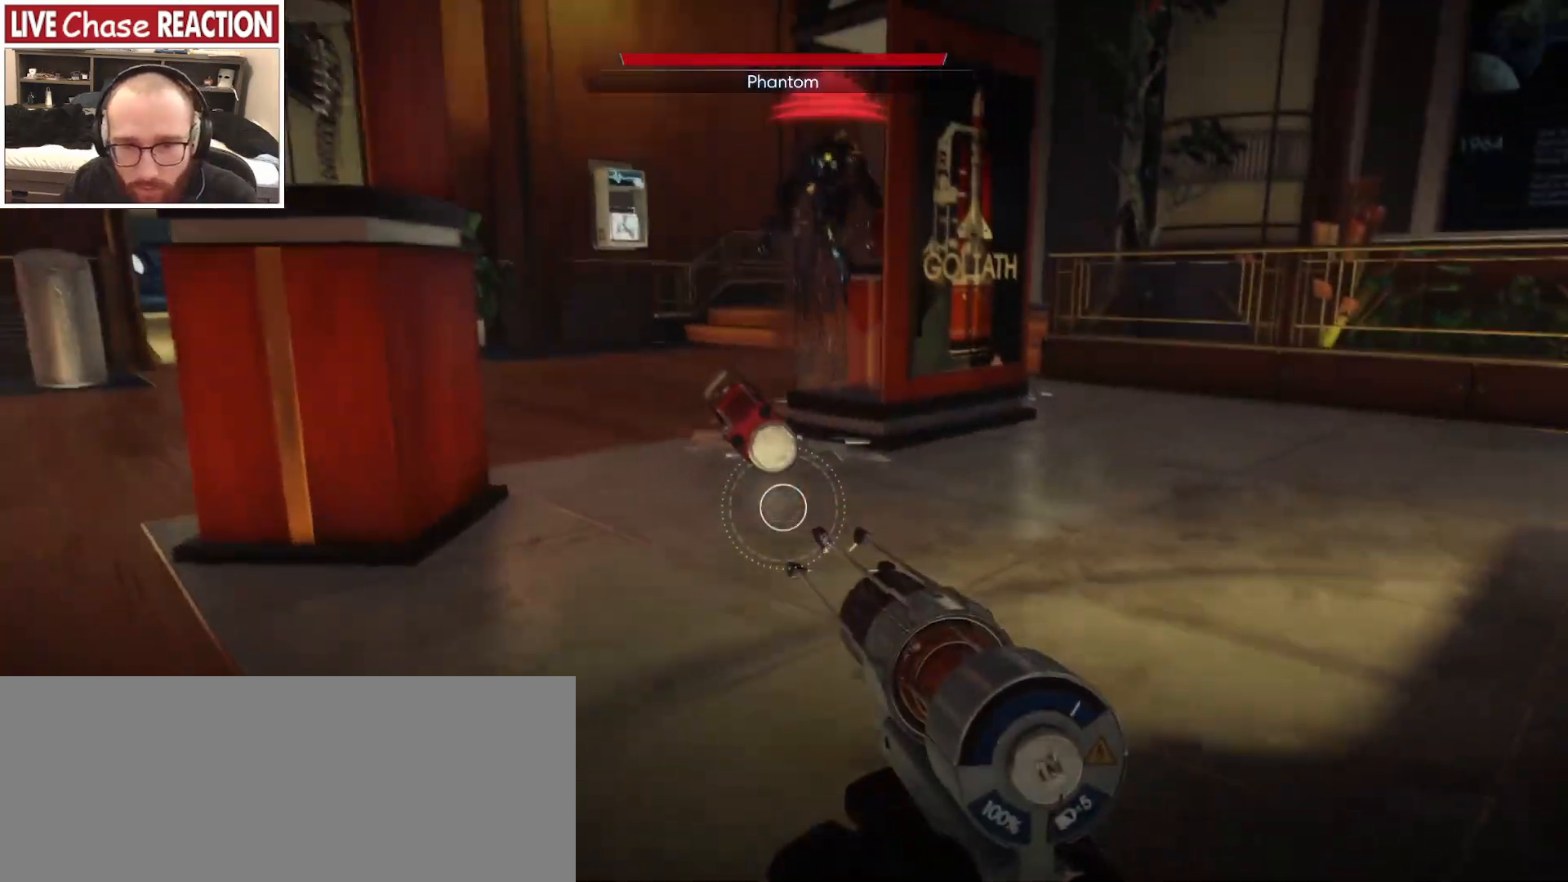
{"keys": ["d", "w"], "mouse": ["left"], "events": [[200, "s", "up"], [317, "w", "down"]]}
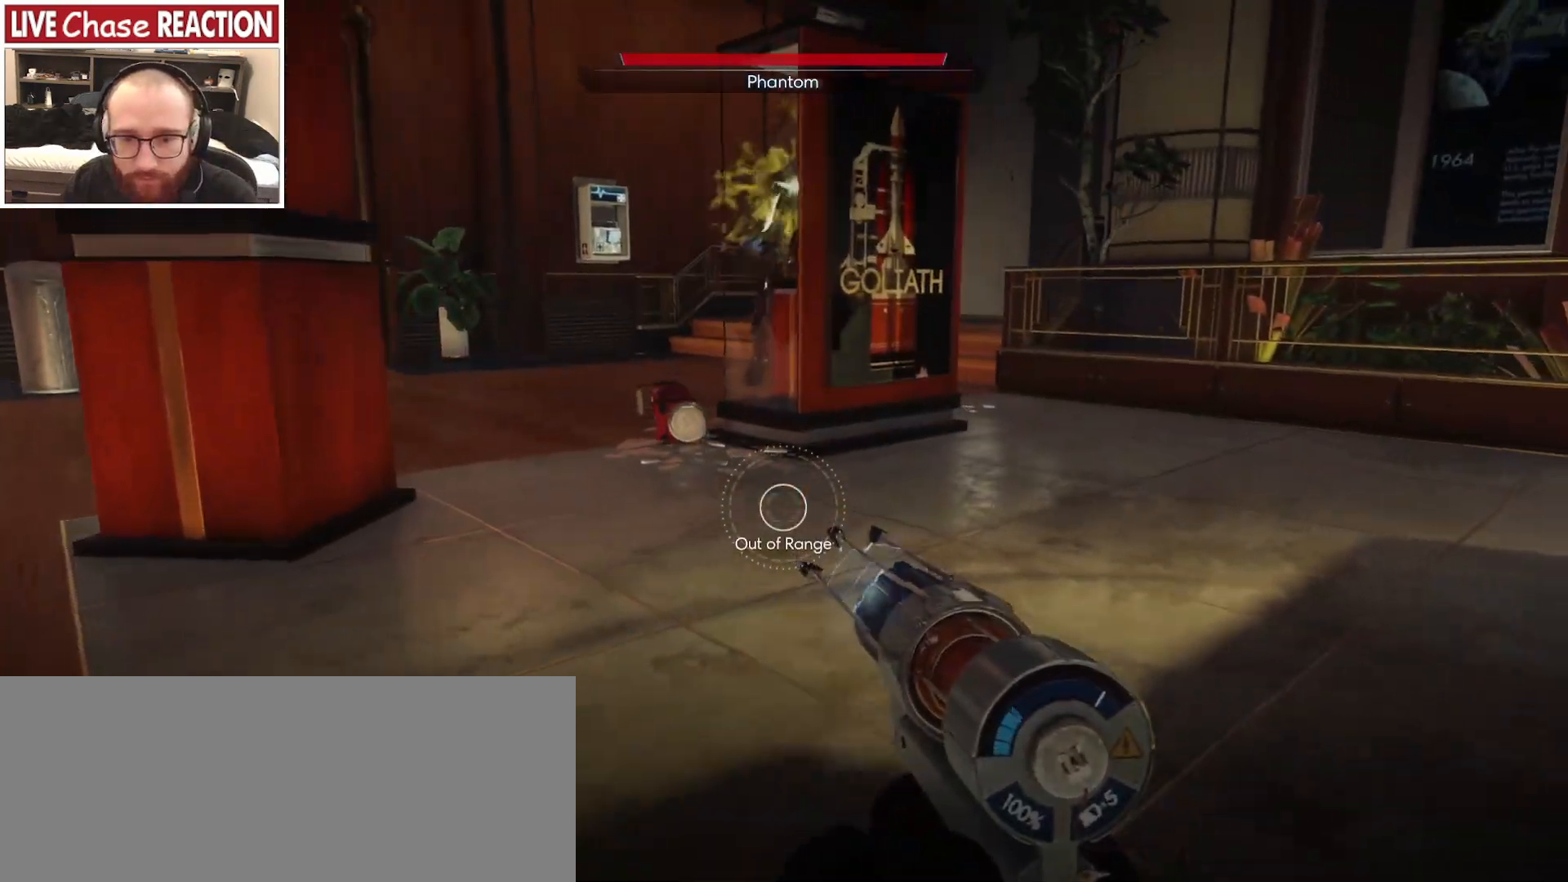
{"keys": ["d", "w"], "mouse": ["left"], "events": []}
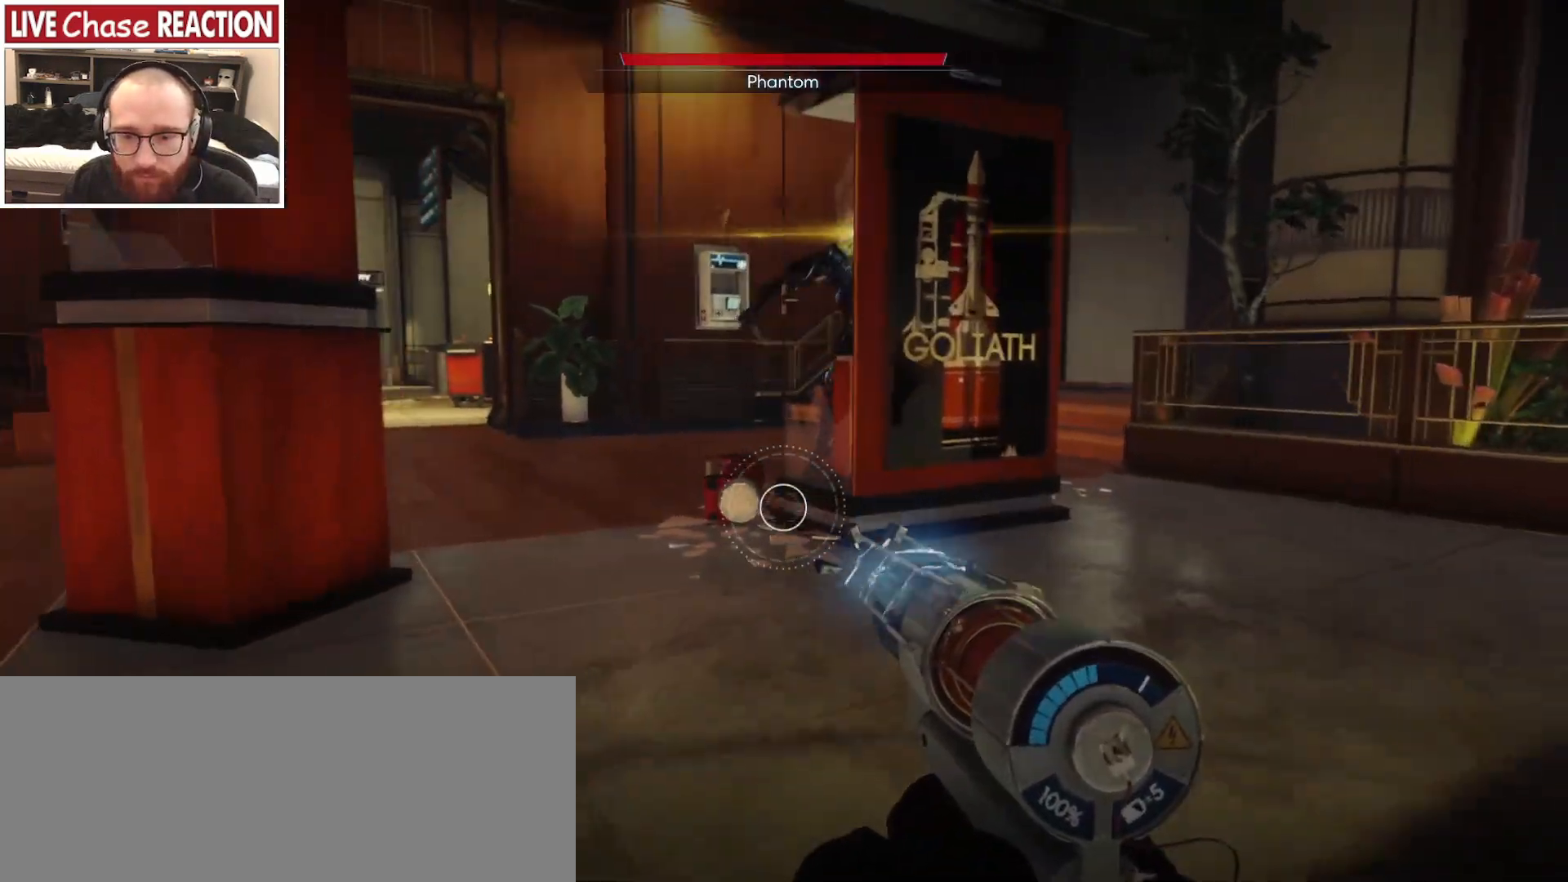
{"keys": [], "mouse": ["left"], "events": [[417, "d", "up"], [417, "w", "up"]]}
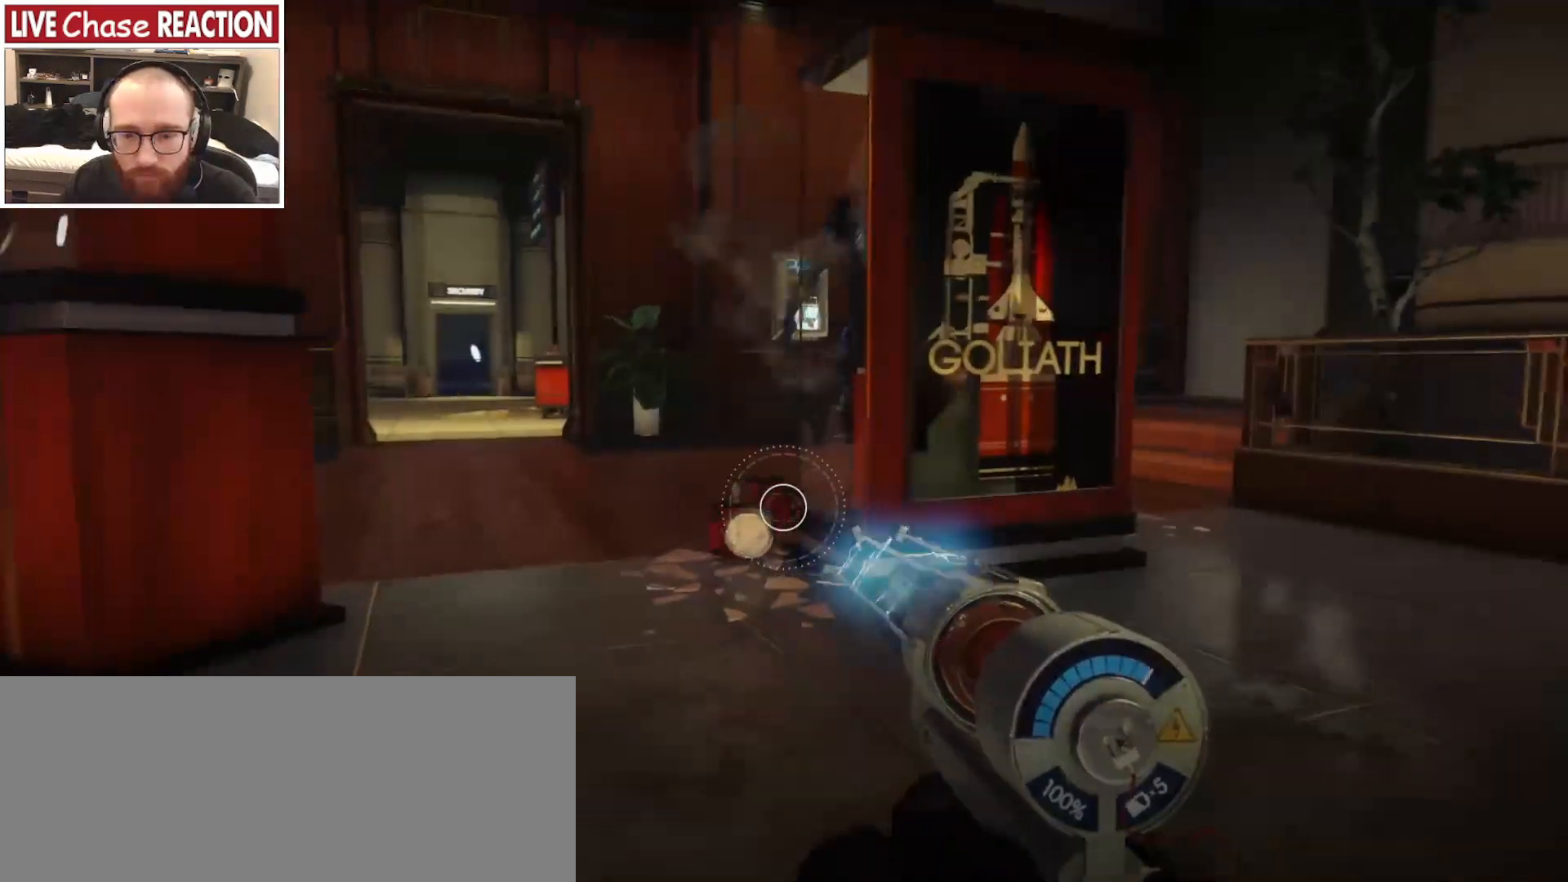
{"keys": ["s"], "mouse": [], "events": [[33, "s", "down"], [383, "mouse_left", "up"]]}
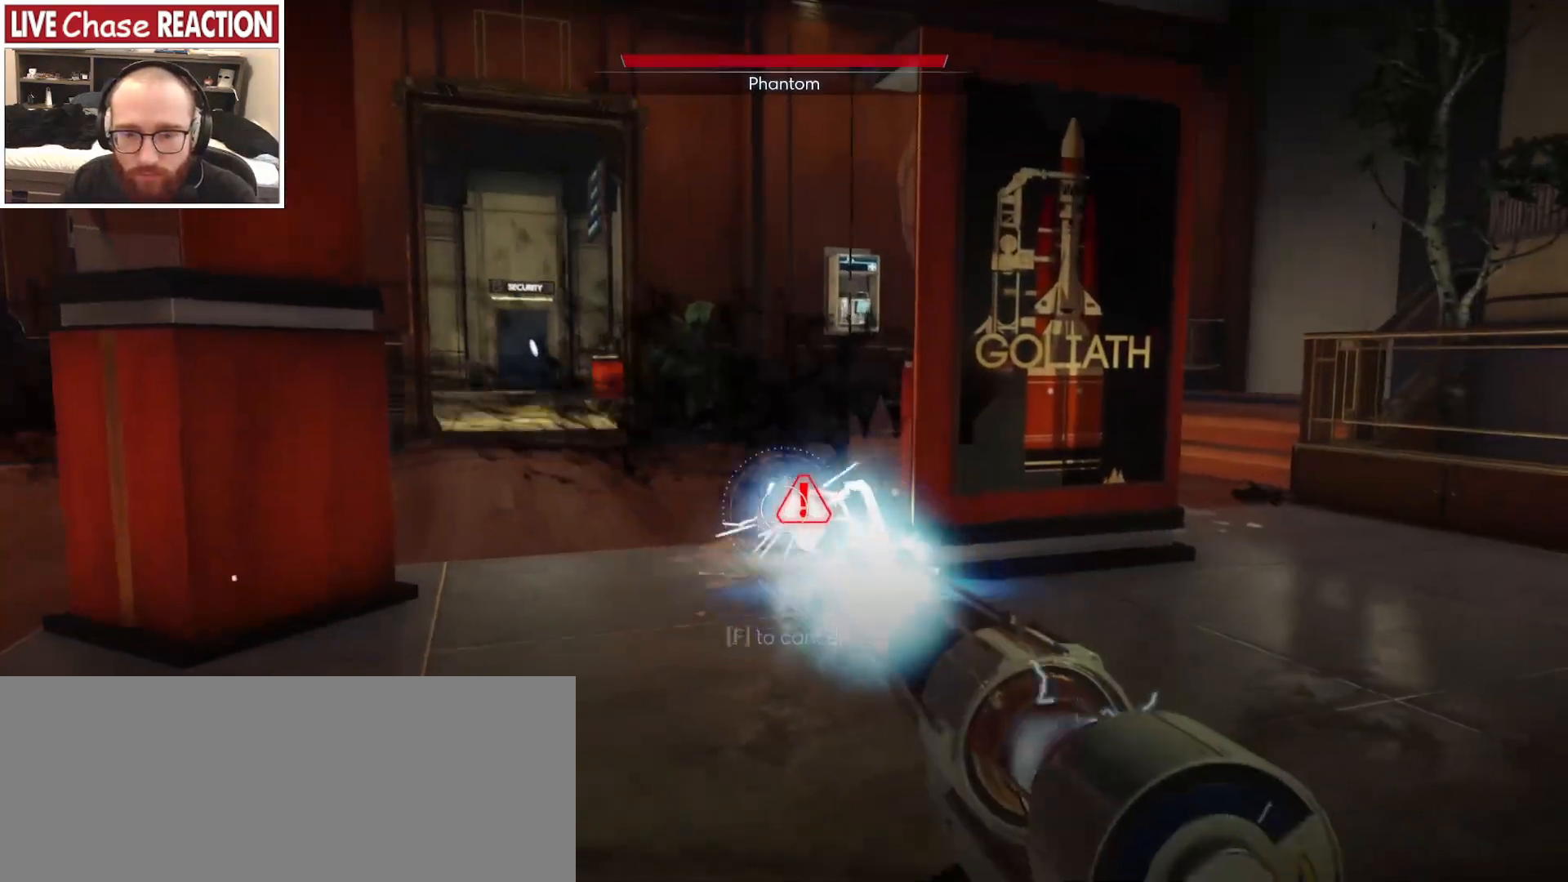
{"keys": ["a"], "mouse": [], "events": [[183, "a", "down"], [467, "s", "up"]]}
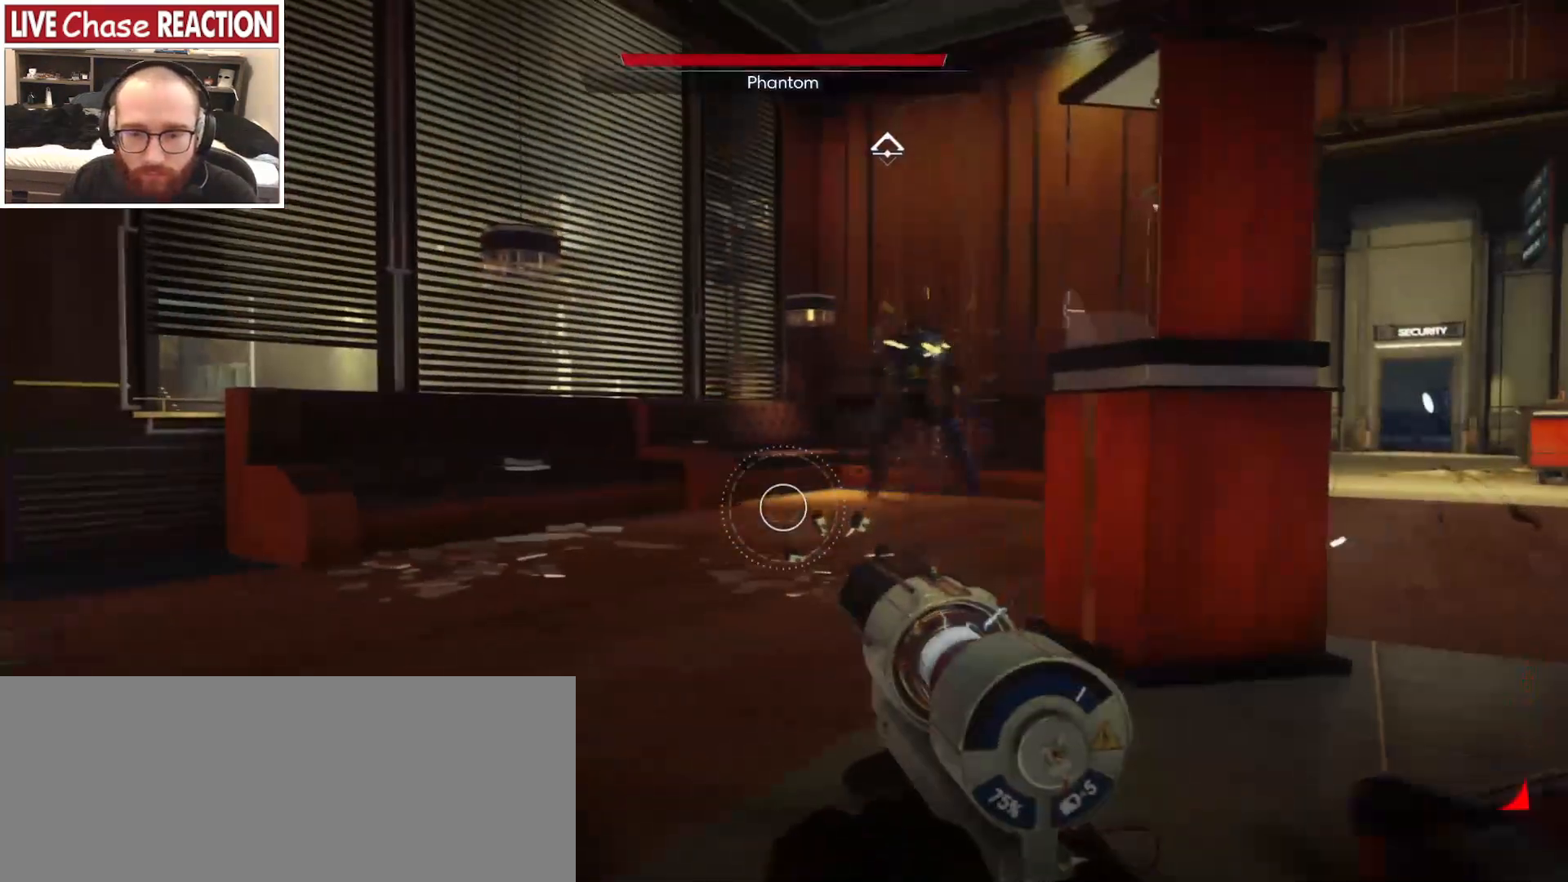
{"keys": ["s"], "mouse": [], "events": [[133, "s", "down"], [200, "a", "up"]]}
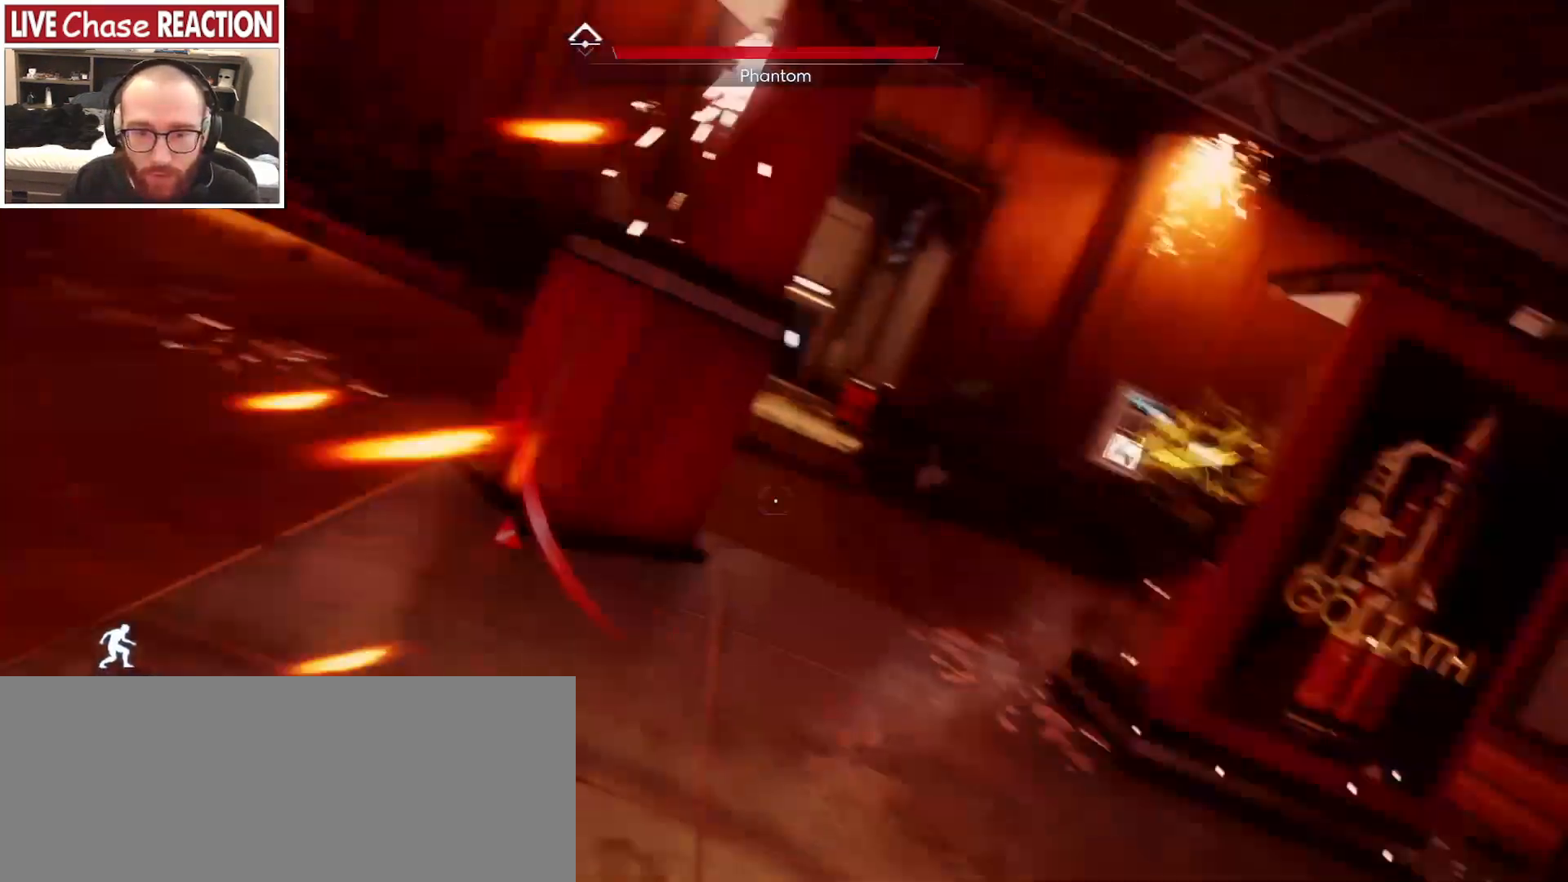
{"keys": [], "mouse": [], "events": [[200, "s", "up"]]}